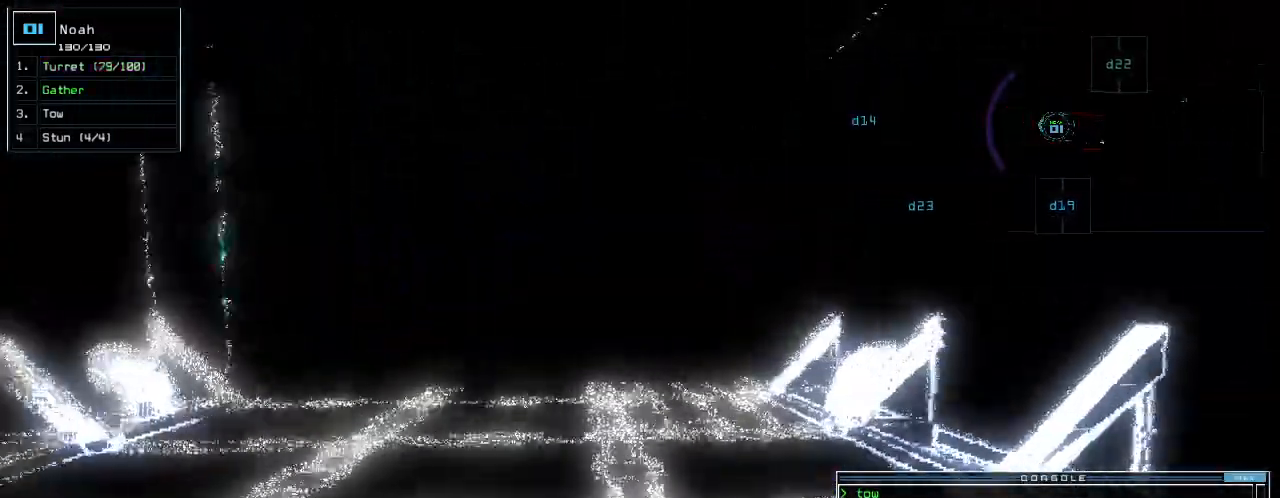
Gameplay with keyboard; each line is a JSON object with the keys held at the frame after it. "events" lists presses ("down") and releases ("up") of ".", "0", "1", "2", "3", "4", "5", "6", "7", "8", "9", "a", "b", "backspace", "c", "caps_lock", "comma", "ctrl_l", "ctrl_r", "d", "down", "e", "equals", "escape", "f", "g", "h", "i", "j", "k", "l", "left", "m", "minus", "n", "o", "p", "q", "quote", "r", "return", "right", "s", "semicolon", "shift_l", "shift_r", "space", "t", "tab", "tilde", "u", "up", "v", "w", "x", "y" and "z" between this image and that frame as [ms after this image, input, new state], when the widget could be followed in between. No other keys are recorded. Mouse input is not recorded.
{"keys": ["up"], "events": [[20, "left", "down"], [80, "left", "up"]]}
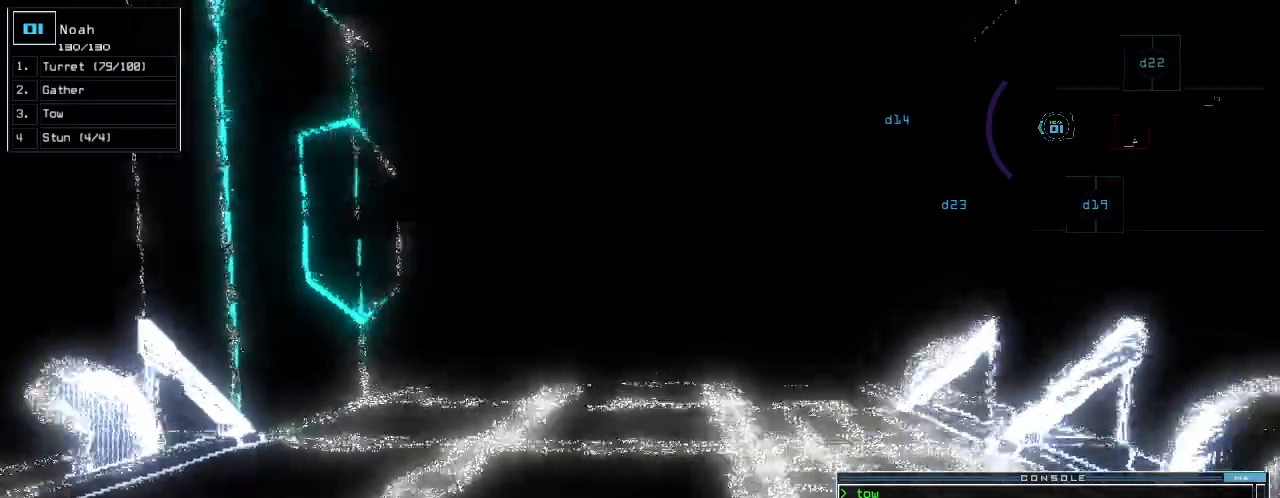
{"keys": ["up"], "events": [[80, "right", "down"], [120, "right", "up"]]}
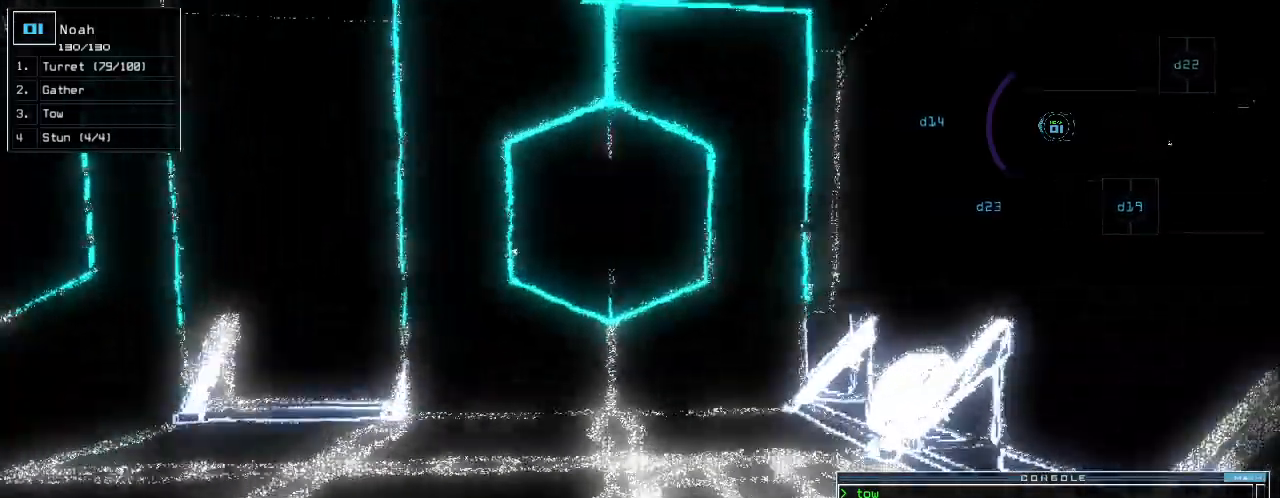
{"keys": ["left"]}
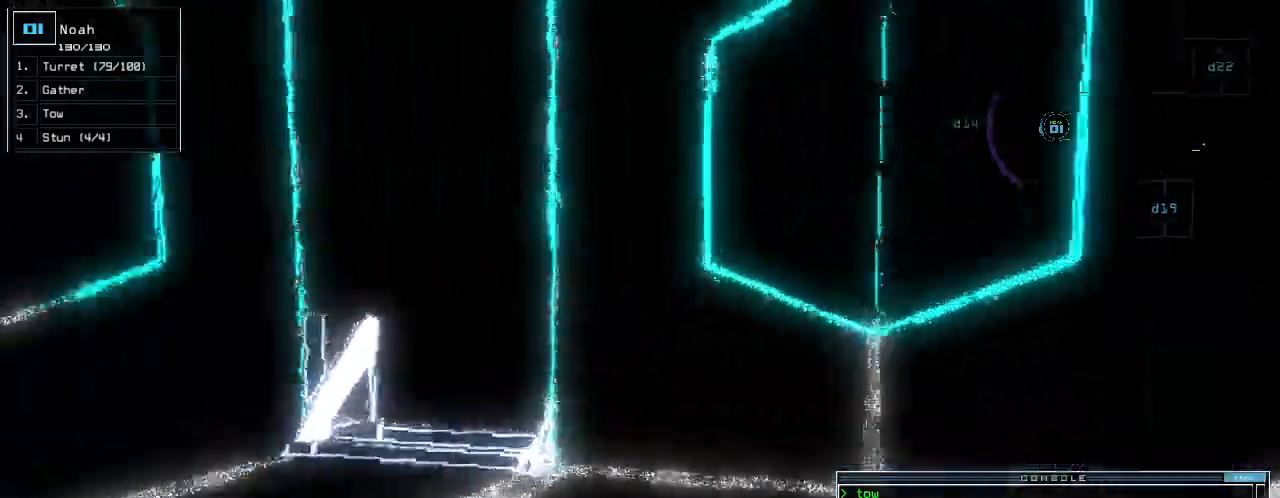
{"keys": ["left", "up"], "events": [[300, "up", "down"]]}
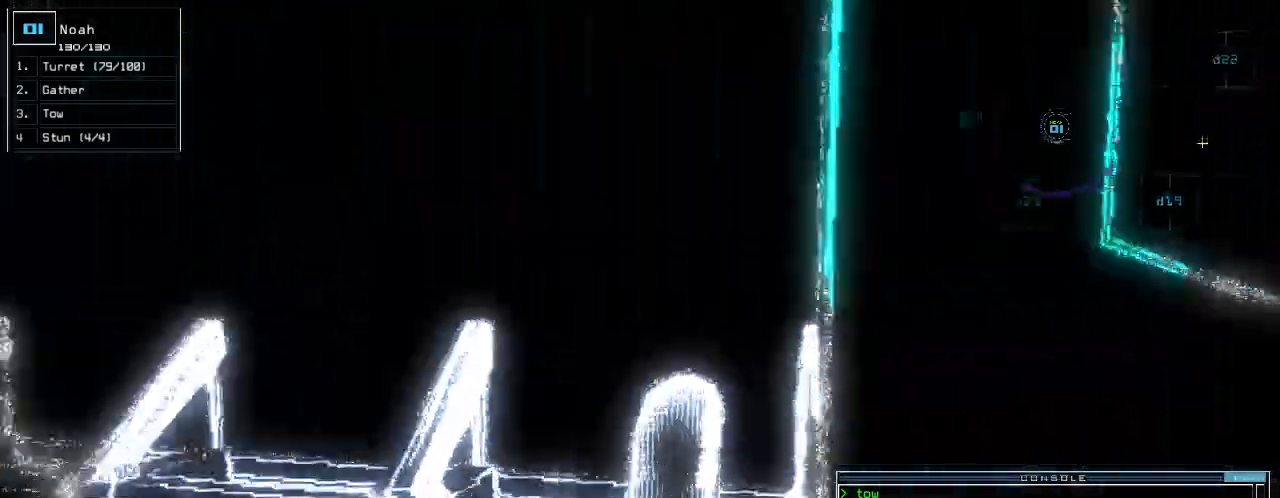
{"keys": ["up"], "events": [[360, "left", "up"]]}
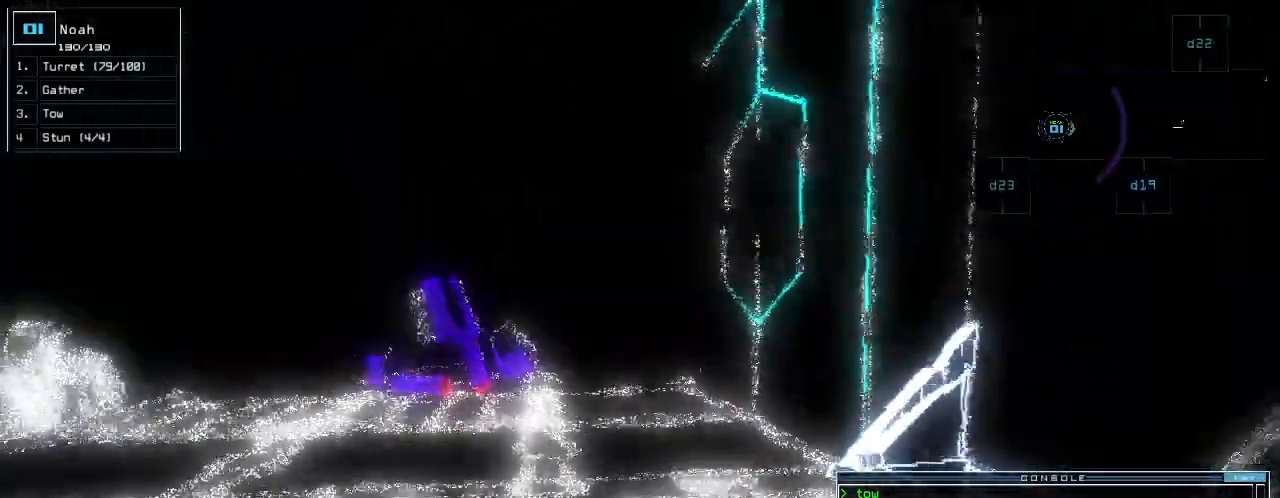
{"keys": ["up"], "events": [[200, "left", "down"], [300, "left", "up"]]}